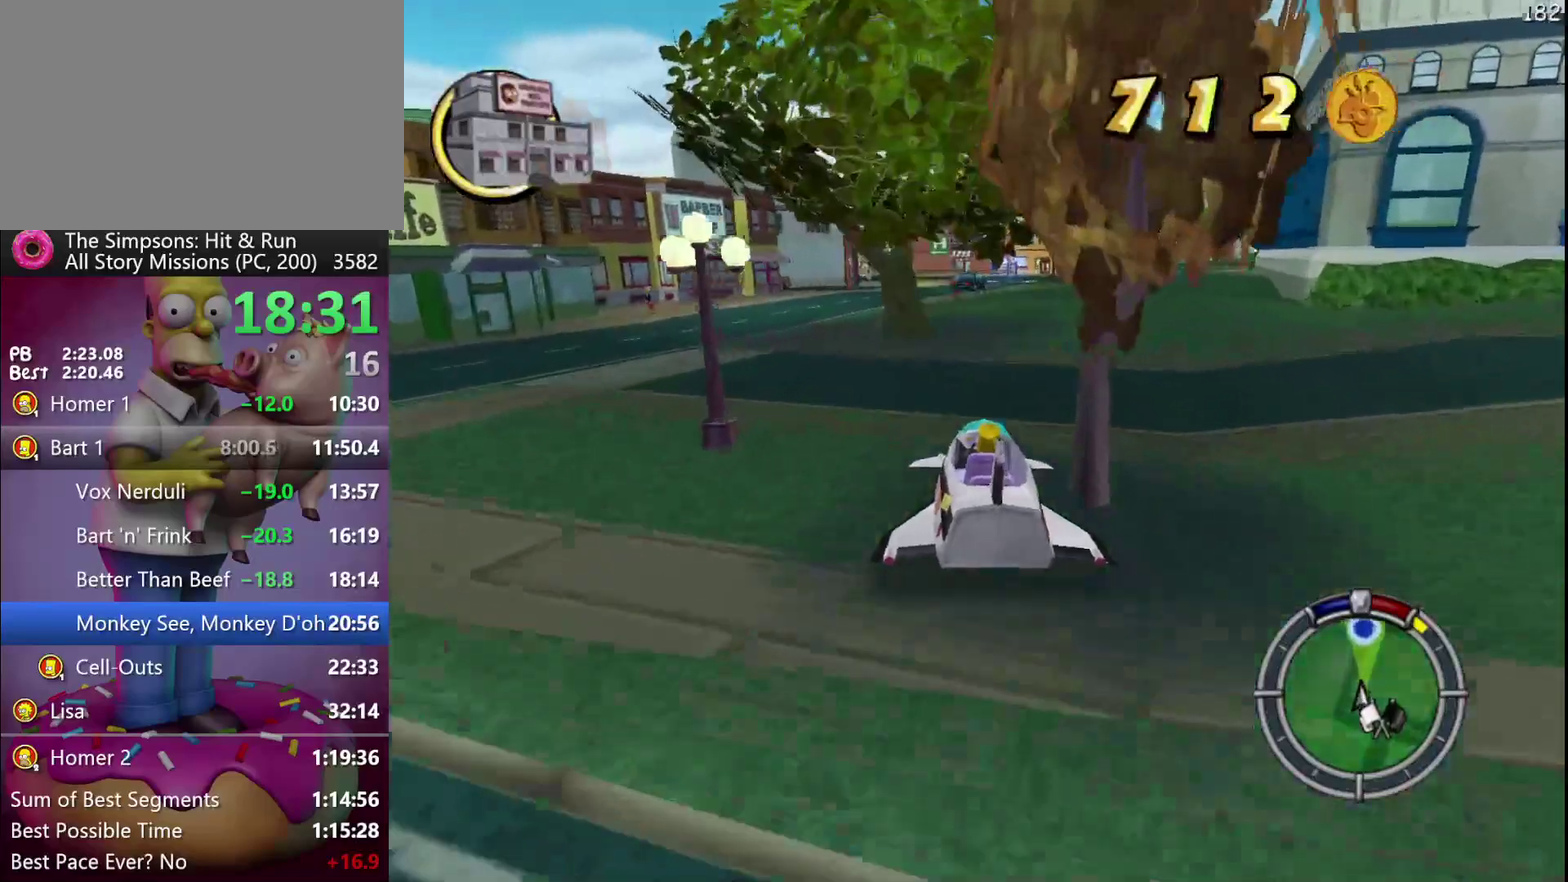
Gameplay with a controller (Xbox layout); each line is a JSON object with the inputs held at the frame after it. "events" lists button and stick changes between this image and that frame as [ms after this image, input, new state], when the widget could be followed in between. Not read: L3 R3 left_stick.
{"buttons": ["R2"], "events": []}
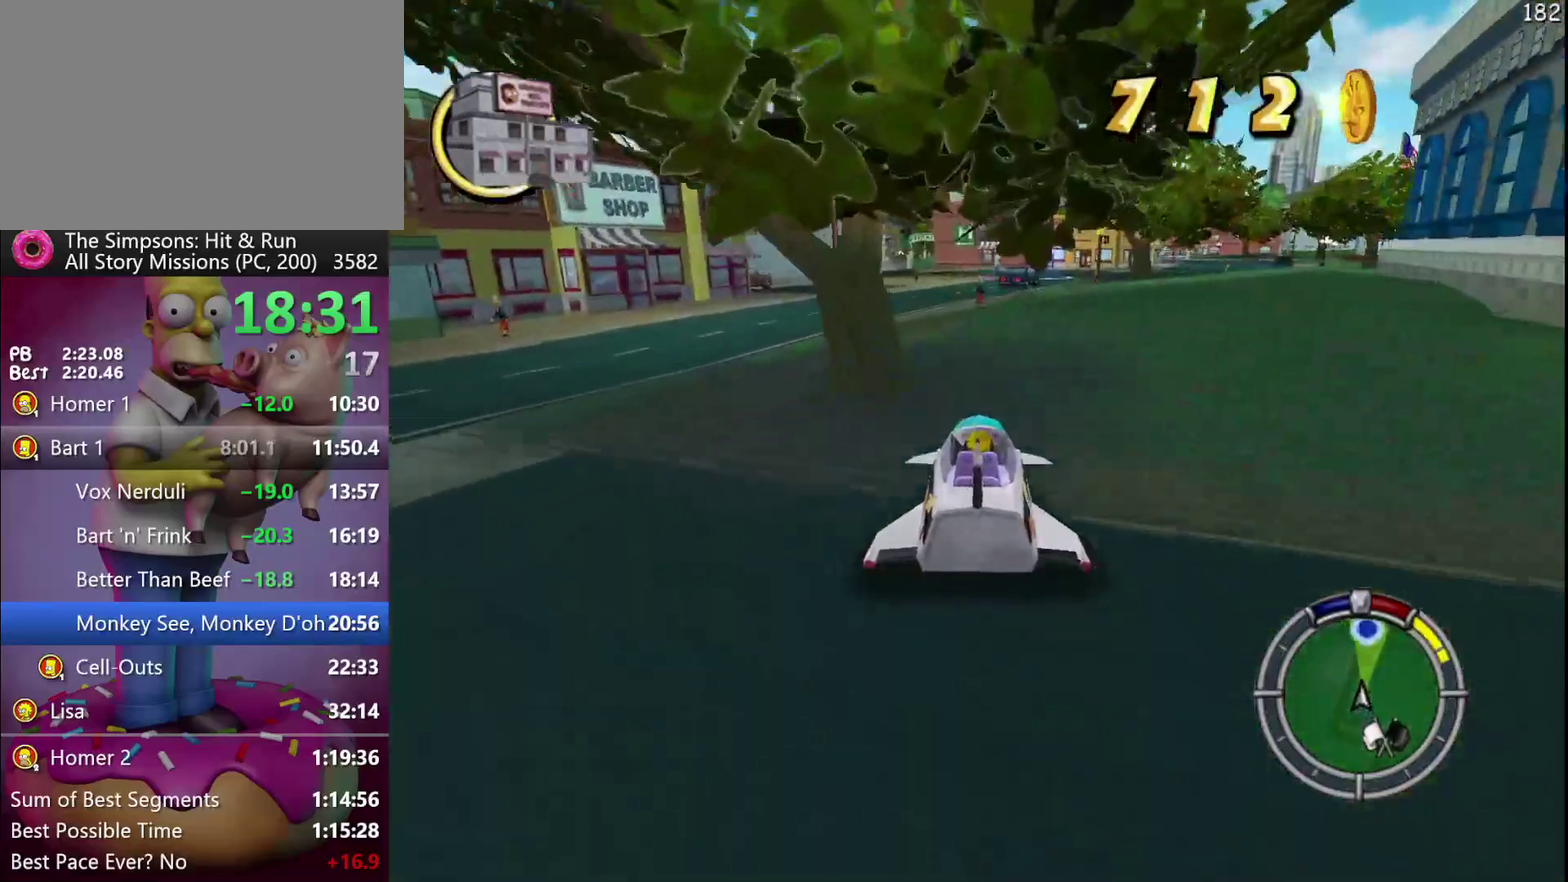
{"buttons": ["R2"], "events": [[17, "DPAD_DOWN", "down"], [17, "DPAD_RIGHT", "down"], [33, "DPAD_UP", "down"], [233, "DPAD_DOWN", "up"], [233, "DPAD_RIGHT", "up"], [233, "DPAD_UP", "up"]]}
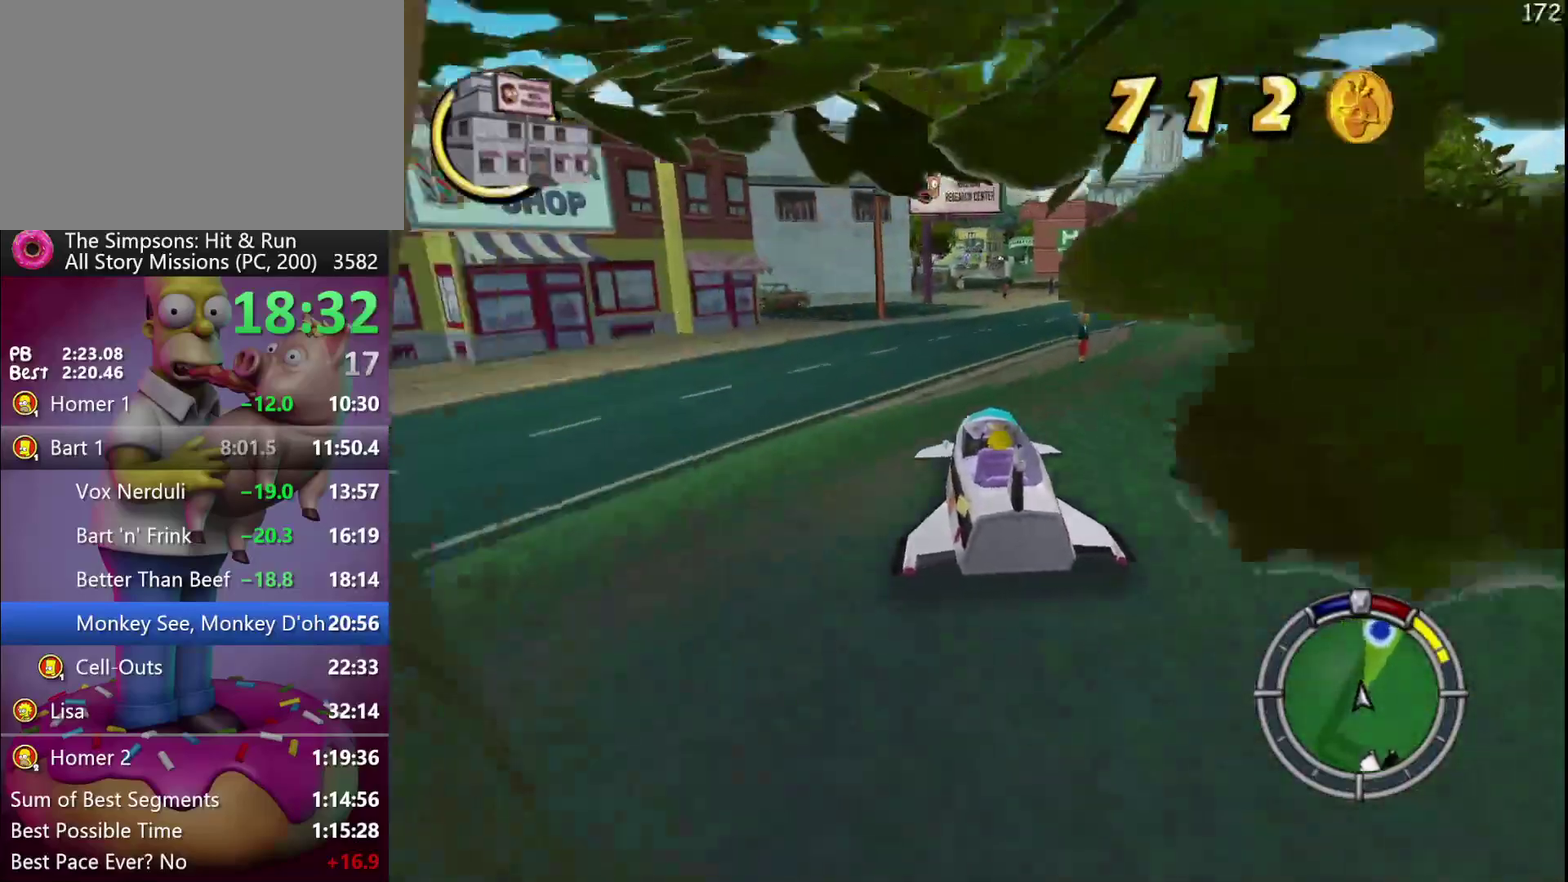
{"buttons": ["R2"], "events": [[17, "DPAD_RIGHT", "down"], [133, "DPAD_LEFT", "down"], [133, "DPAD_RIGHT", "up"], [150, "DPAD_LEFT", "up"], [400, "A", "down"], [450, "A", "up"]]}
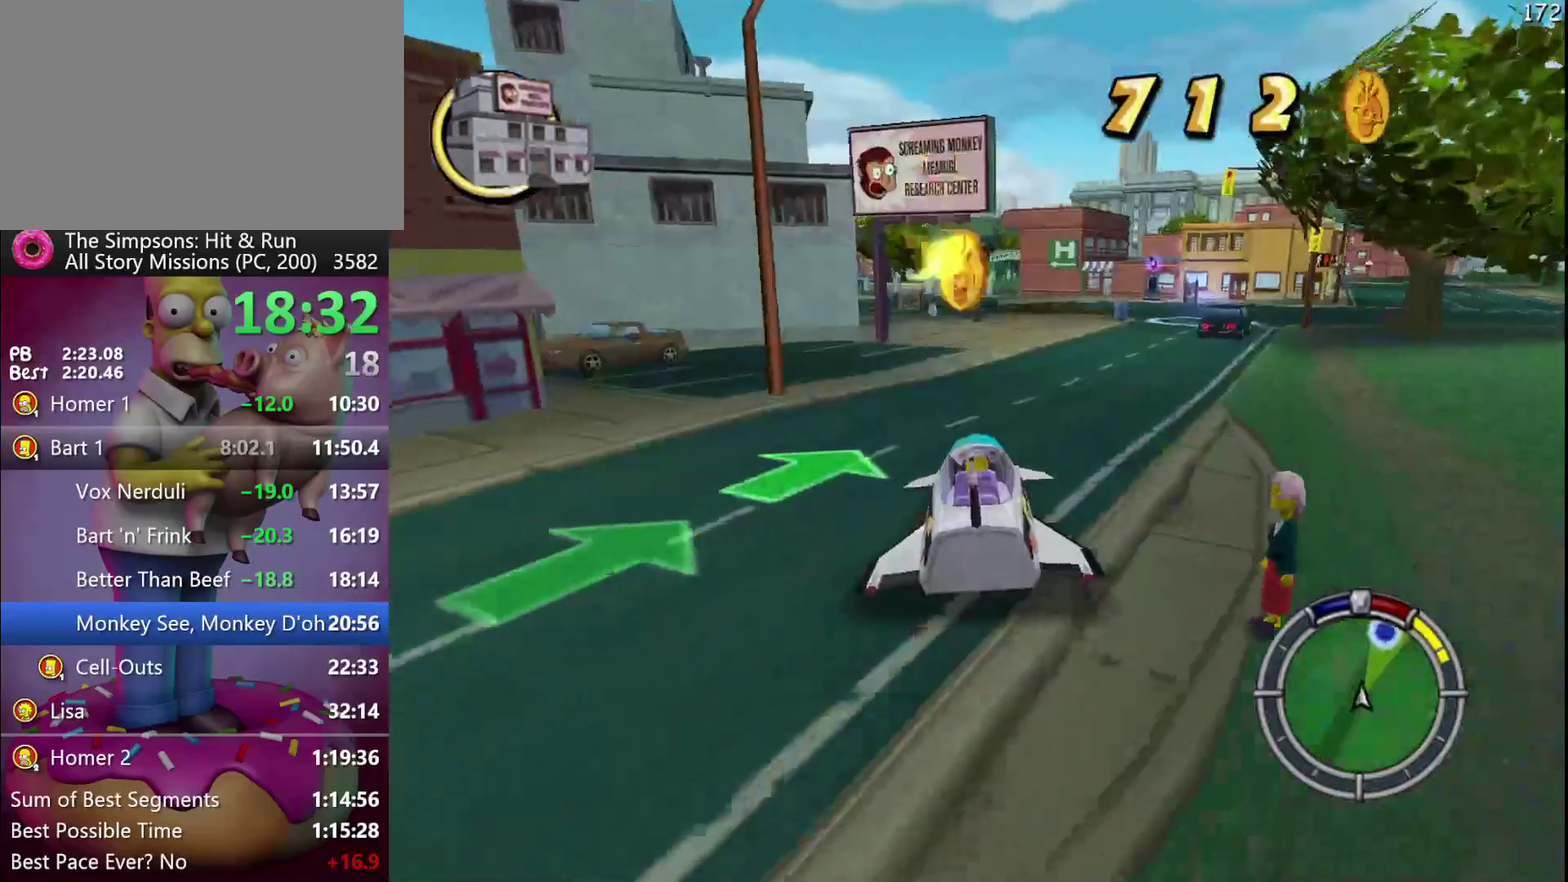
{"buttons": [], "events": [[417, "R2", "up"]]}
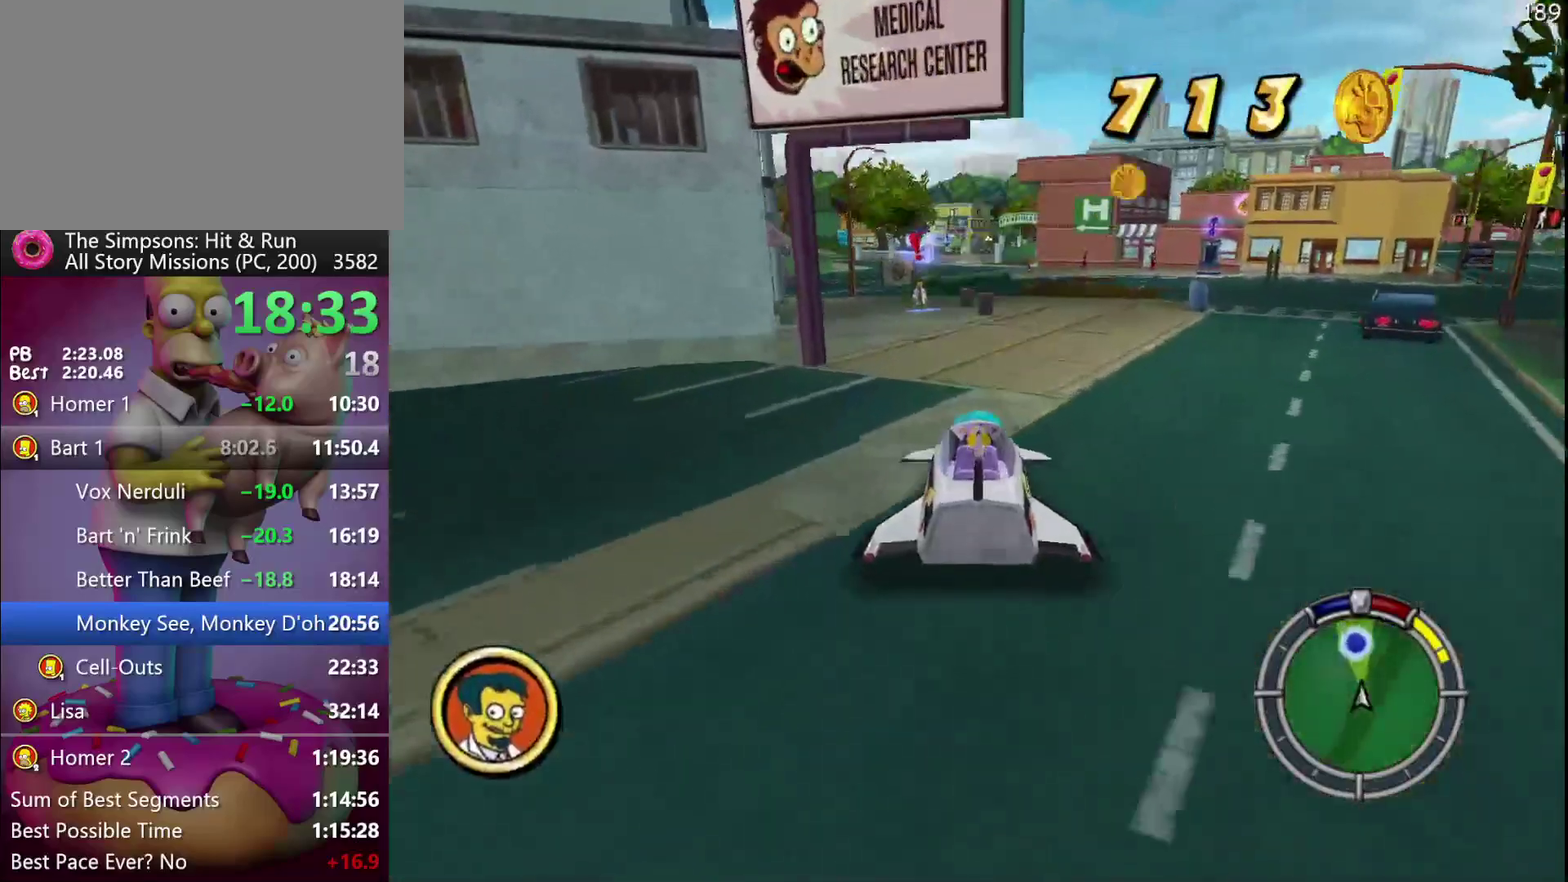
{"buttons": ["X", "Y", "L2"], "events": [[150, "X", "down"], [150, "Y", "down"], [350, "L2", "down"]]}